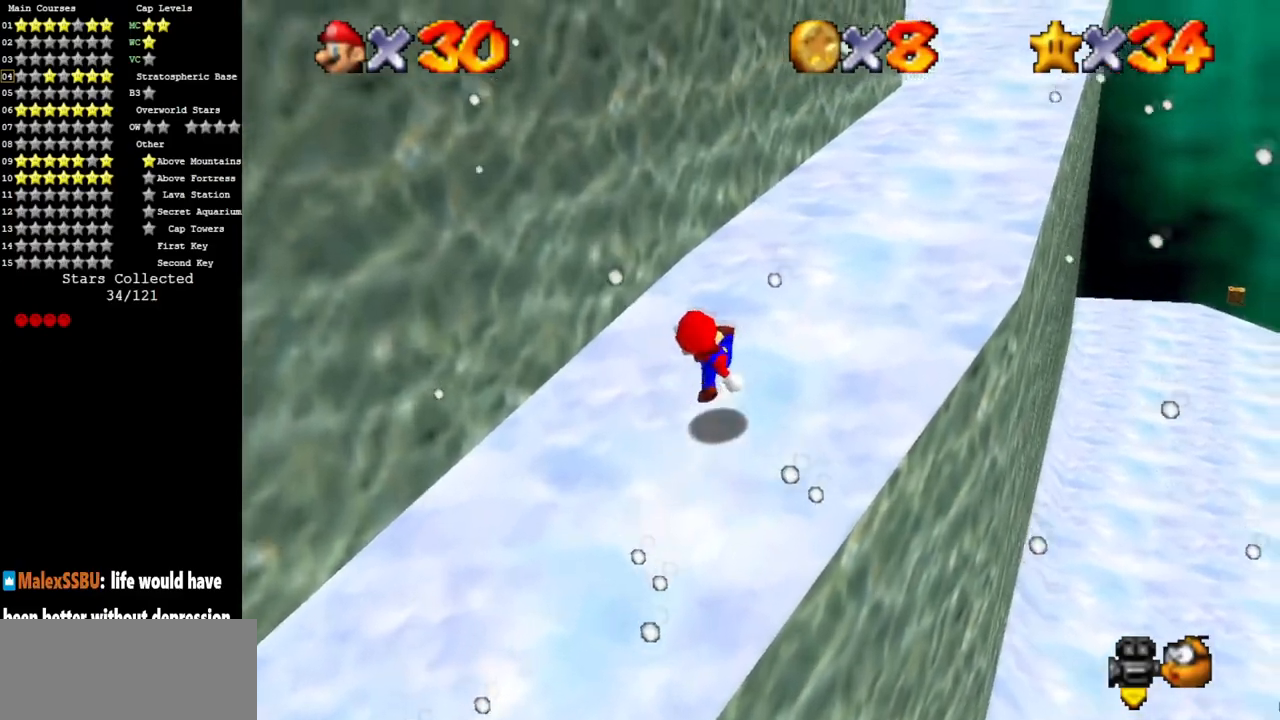
Gameplay with a controller (Nintendo layout); each line is a JSON object with the inputs held at the frame after it. "events" lists button and stick changes between this image and that frame as [ms after this image, input, new state], when the widget could be followed in between. Not read: L3 R3.
{"buttons": ["A"], "left_stick": "up", "events": [[133, "B", "down"], [267, "B", "up"]]}
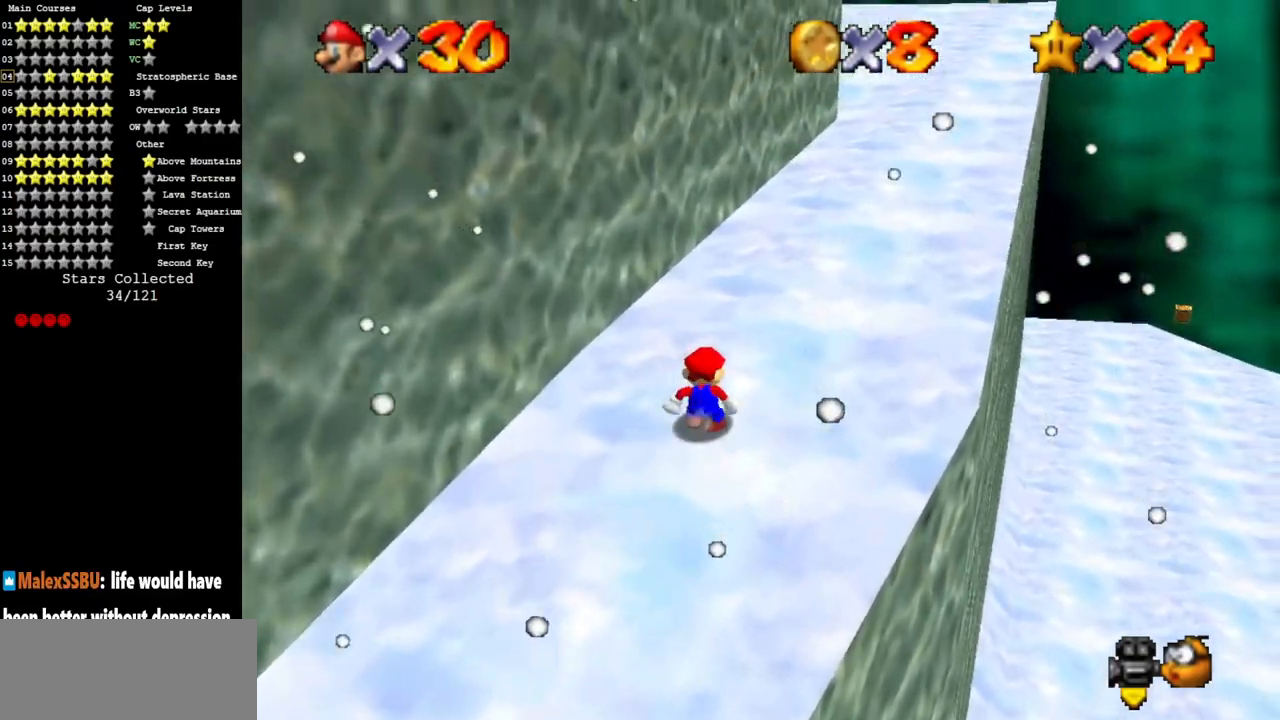
{"buttons": ["A", "B"], "left_stick": "up", "events": [[17, "B", "down"], [134, "B", "up"], [451, "B", "down"]]}
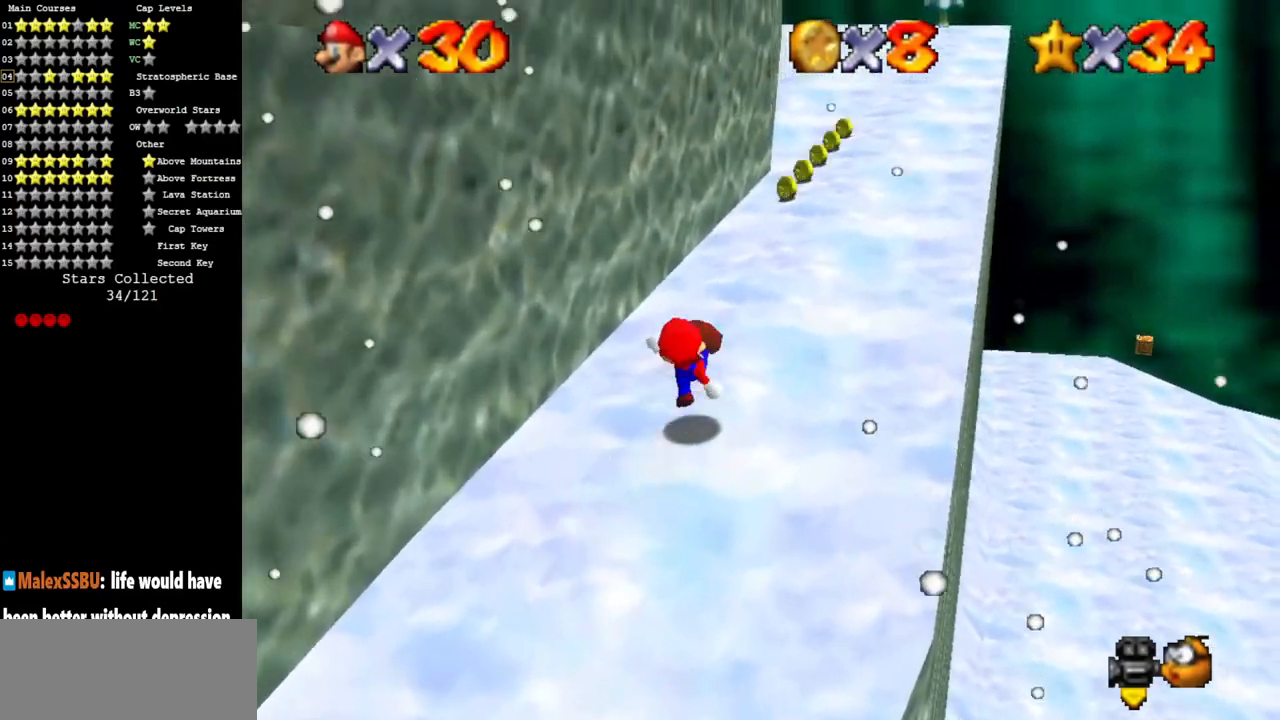
{"buttons": ["A", "B"], "left_stick": "up", "events": [[83, "B", "up"], [367, "B", "down"]]}
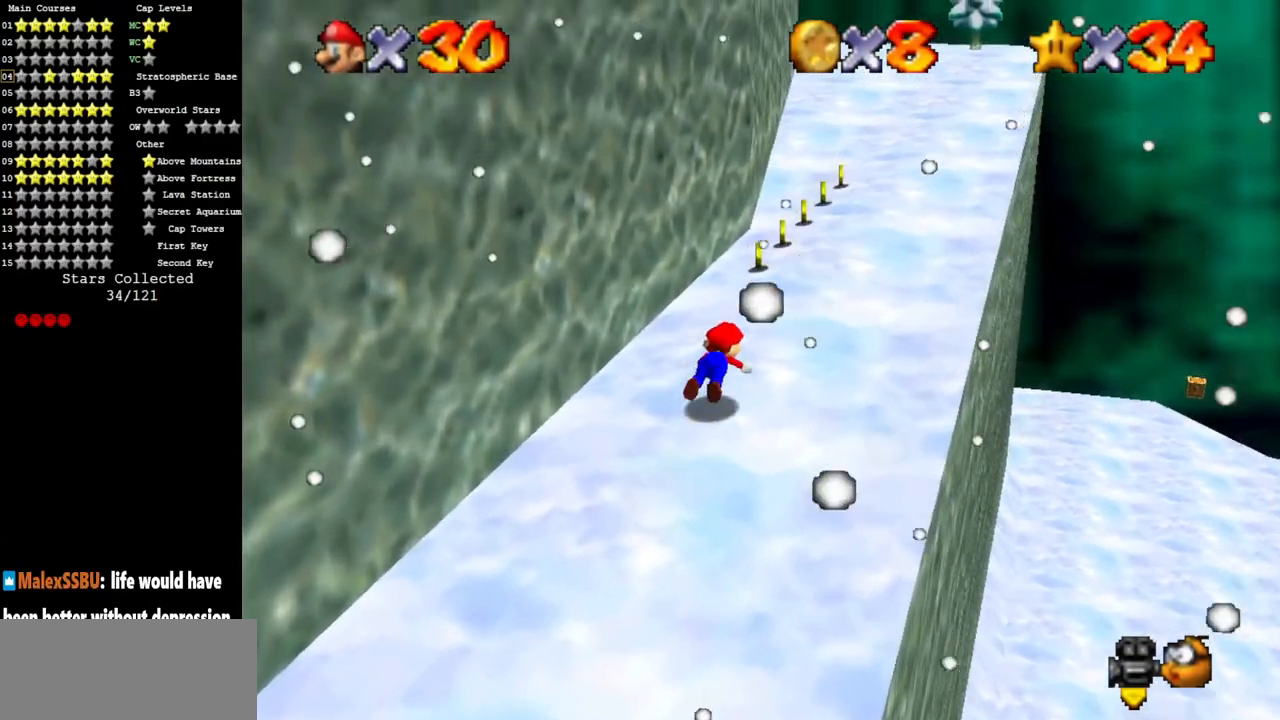
{"buttons": [], "left_stick": "up-right", "events": [[17, "B", "up"], [234, "B", "down"], [351, "A", "up"], [351, "B", "up"], [451, "left_stick", "up-right"]]}
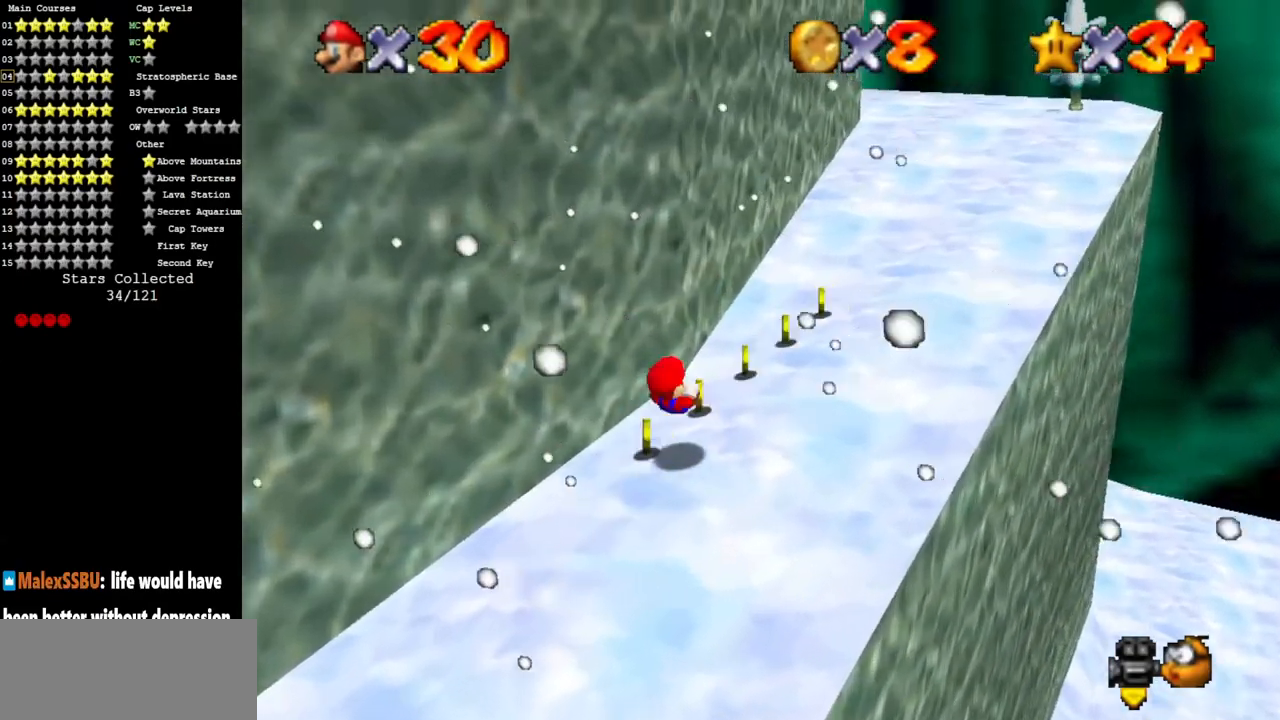
{"buttons": [], "left_stick": "up-right", "events": [[233, "A", "down"], [233, "B", "down"], [334, "B", "up"], [367, "A", "up"]]}
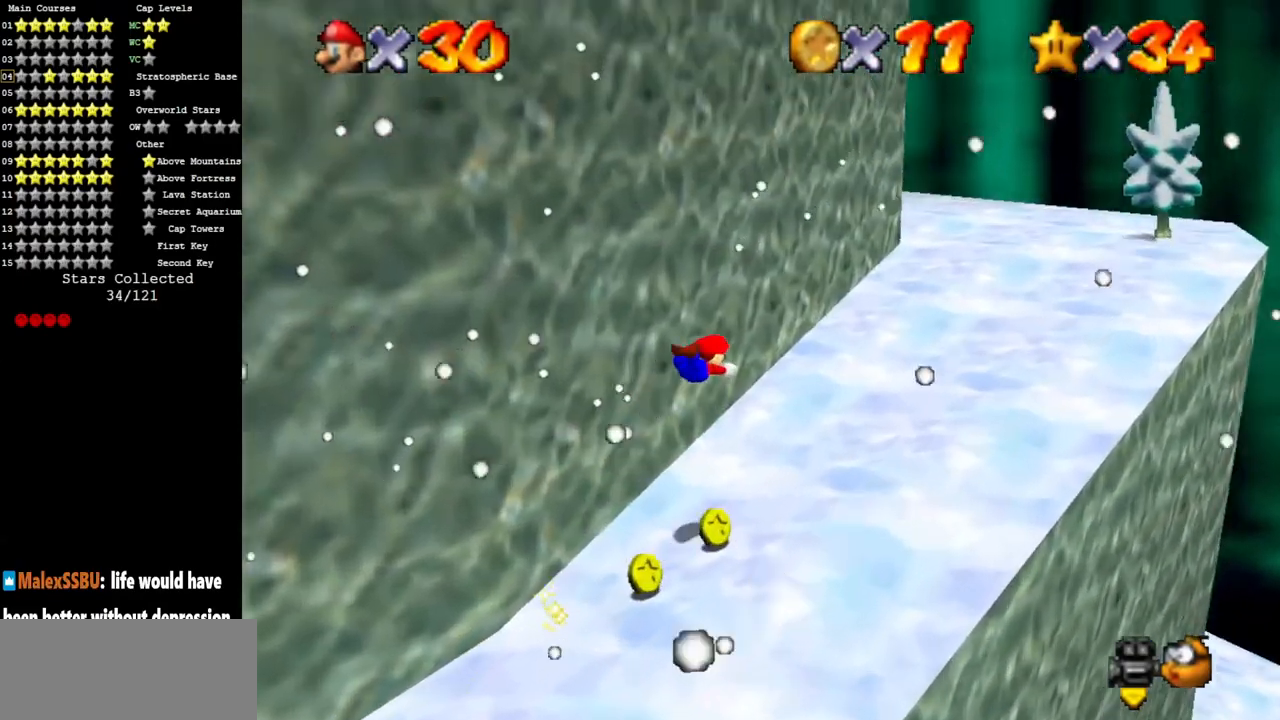
{"buttons": [], "left_stick": "up-right", "events": []}
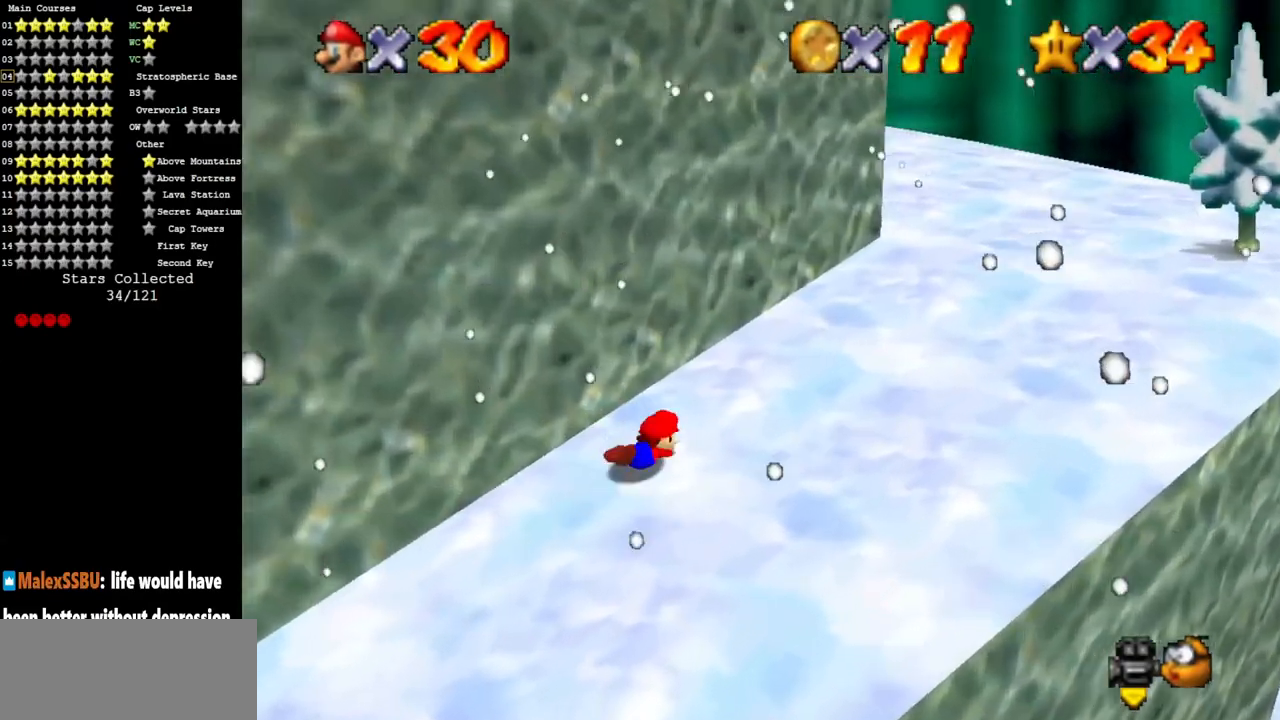
{"buttons": [], "left_stick": "up-right", "events": [[117, "A", "down"], [200, "A", "up"], [267, "A", "down"], [417, "A", "up"]]}
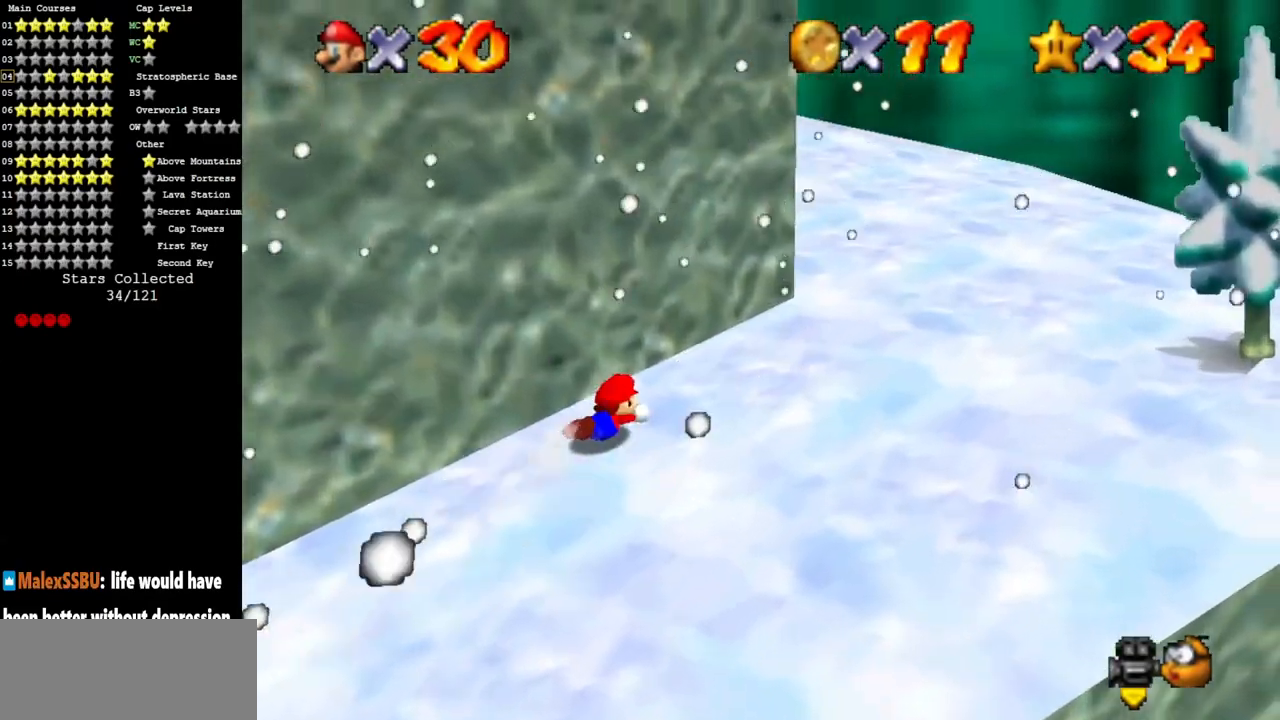
{"buttons": [], "left_stick": "down", "events": [[100, "A", "down"], [100, "left_stick", "down-right"], [151, "A", "up"], [251, "left_stick", "down"]]}
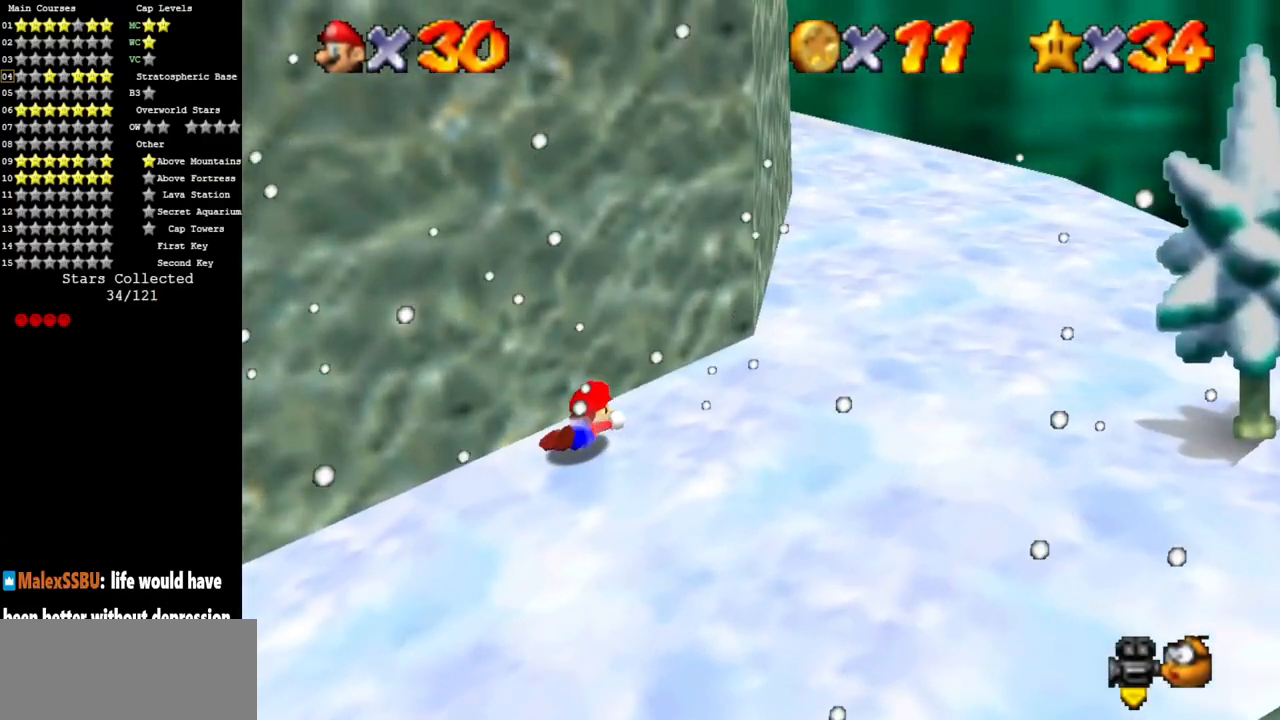
{"buttons": ["A"], "left_stick": "down", "events": [[33, "A", "down"], [167, "A", "up"], [283, "A", "down"], [400, "A", "up"], [500, "A", "down"]]}
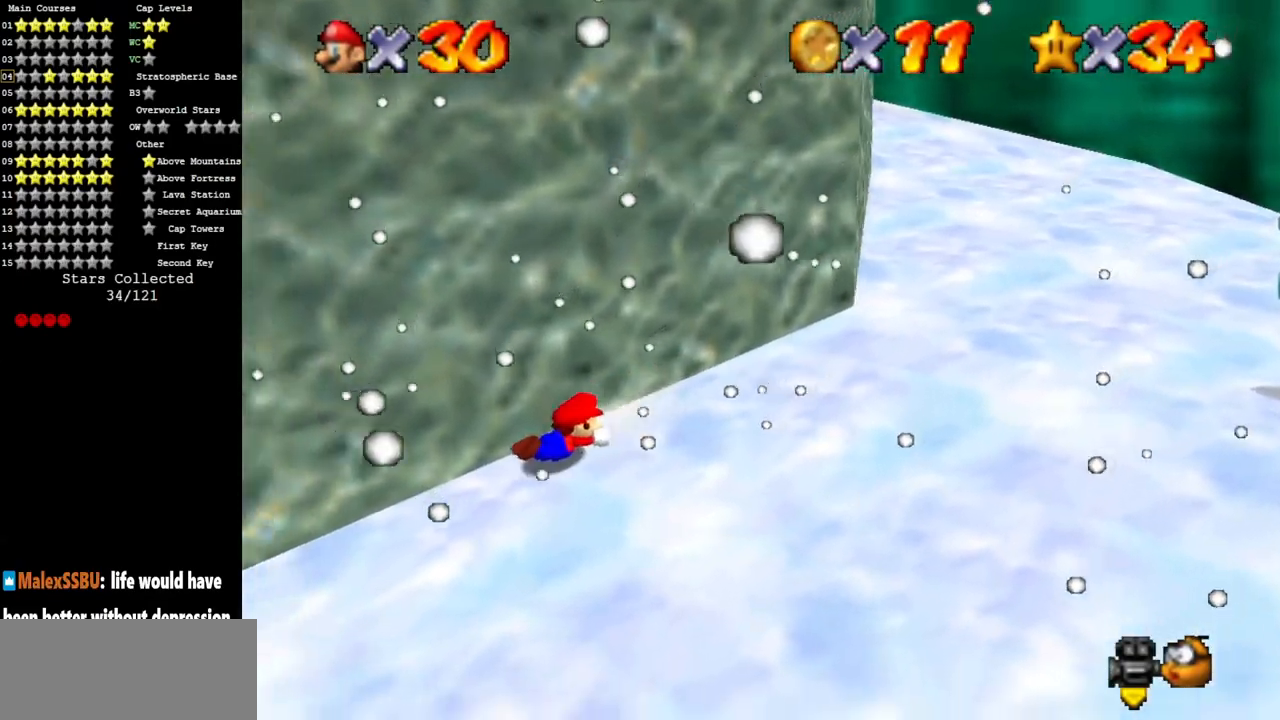
{"buttons": [], "left_stick": "down", "events": [[167, "A", "up"], [301, "A", "down"], [384, "A", "up"]]}
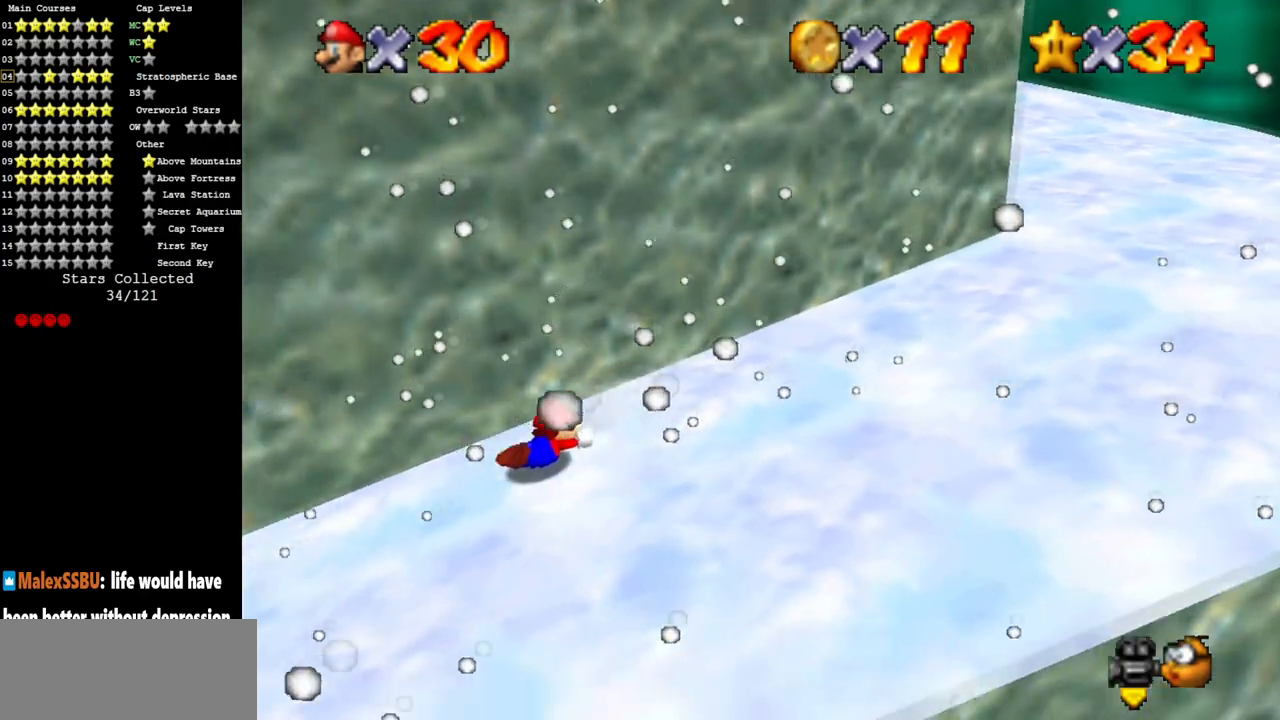
{"buttons": [], "left_stick": "up-right", "events": [[34, "A", "down"], [34, "left_stick", "down-right"], [100, "A", "up"], [184, "A", "down"], [184, "left_stick", "right"], [284, "A", "up"], [384, "A", "down"], [434, "A", "up"], [434, "left_stick", "up-right"]]}
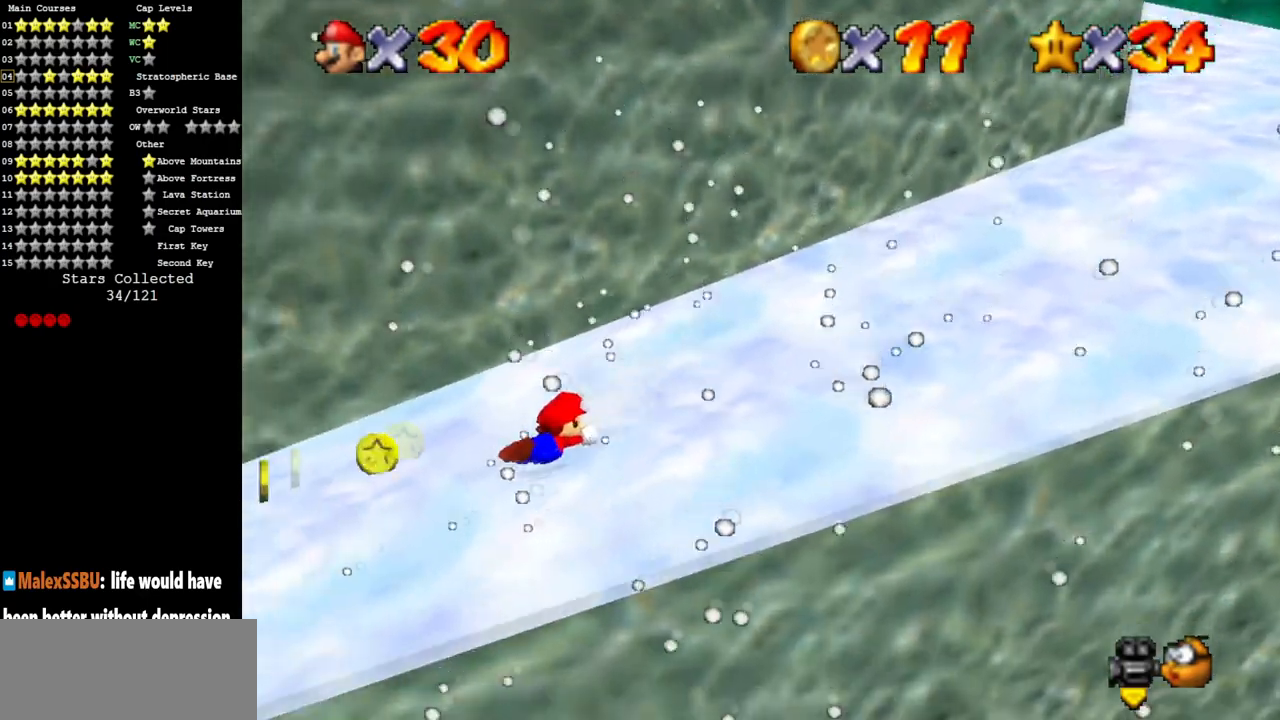
{"buttons": [], "left_stick": "up", "events": [[66, "A", "down"], [167, "A", "up"], [300, "A", "down"], [367, "left_stick", "up"], [450, "A", "up"]]}
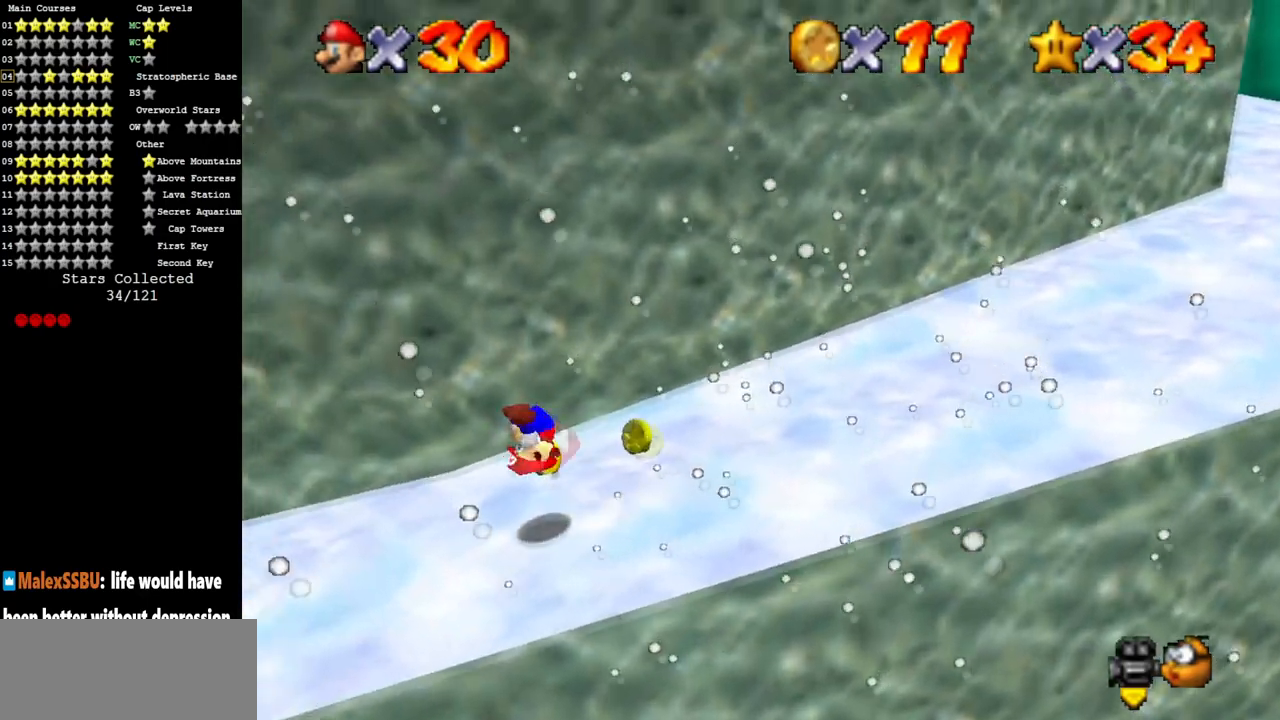
{"buttons": ["A"], "left_stick": "up-right", "events": [[134, "left_stick", "up-right"], [167, "C_LEFT", "down"], [200, "C_DOWN", "down"], [334, "C_DOWN", "up"], [334, "C_LEFT", "up"], [467, "A", "down"]]}
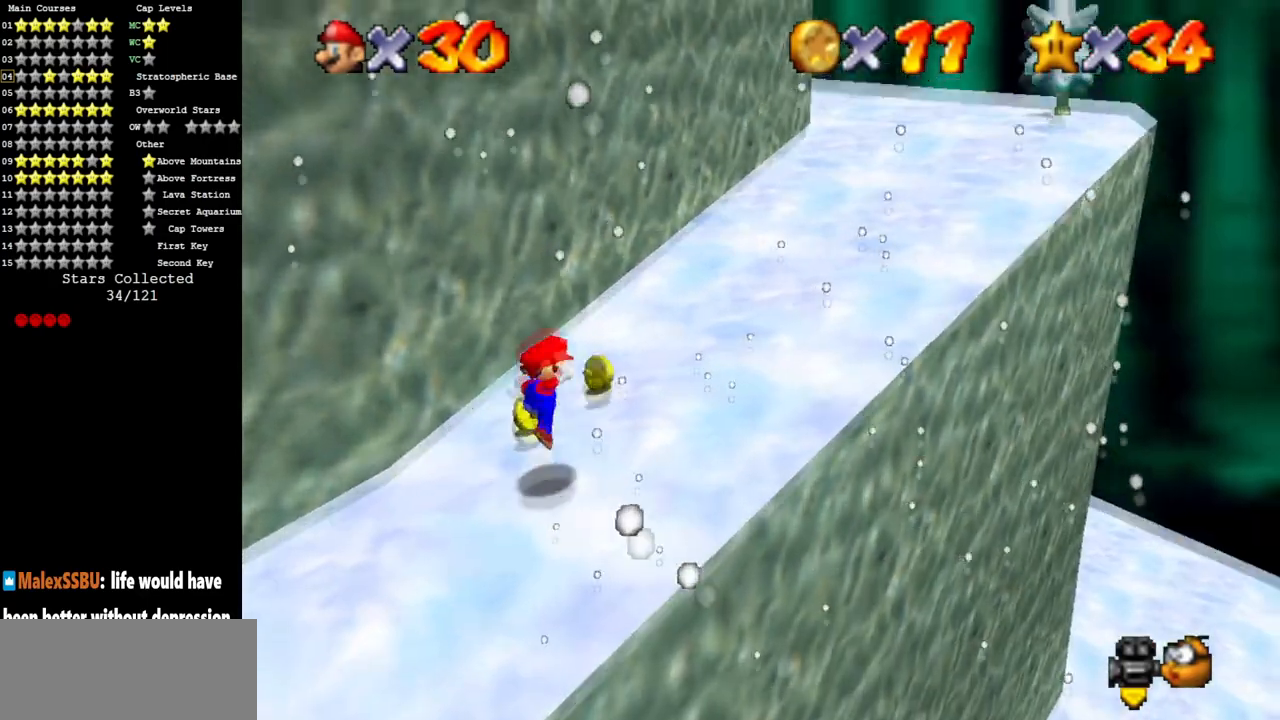
{"buttons": [], "left_stick": "up-right", "events": [[166, "B", "down"], [267, "A", "up"], [383, "B", "up"]]}
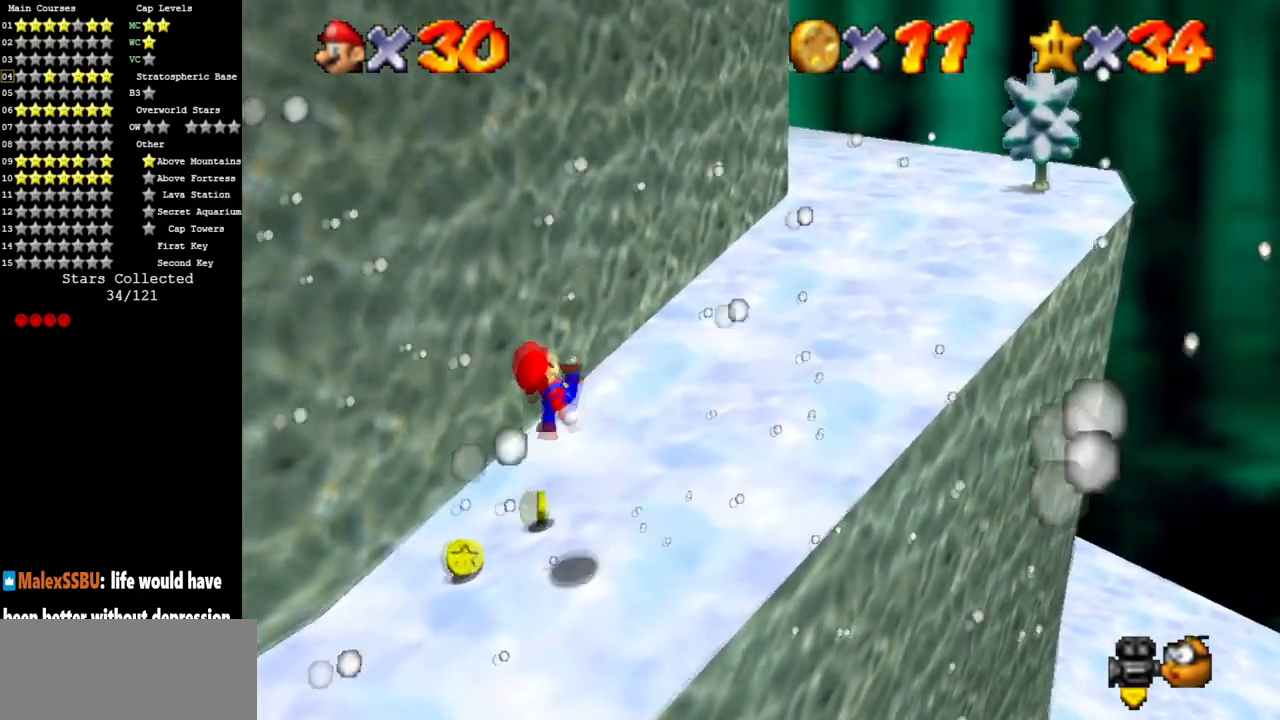
{"buttons": [], "left_stick": "up-right", "events": []}
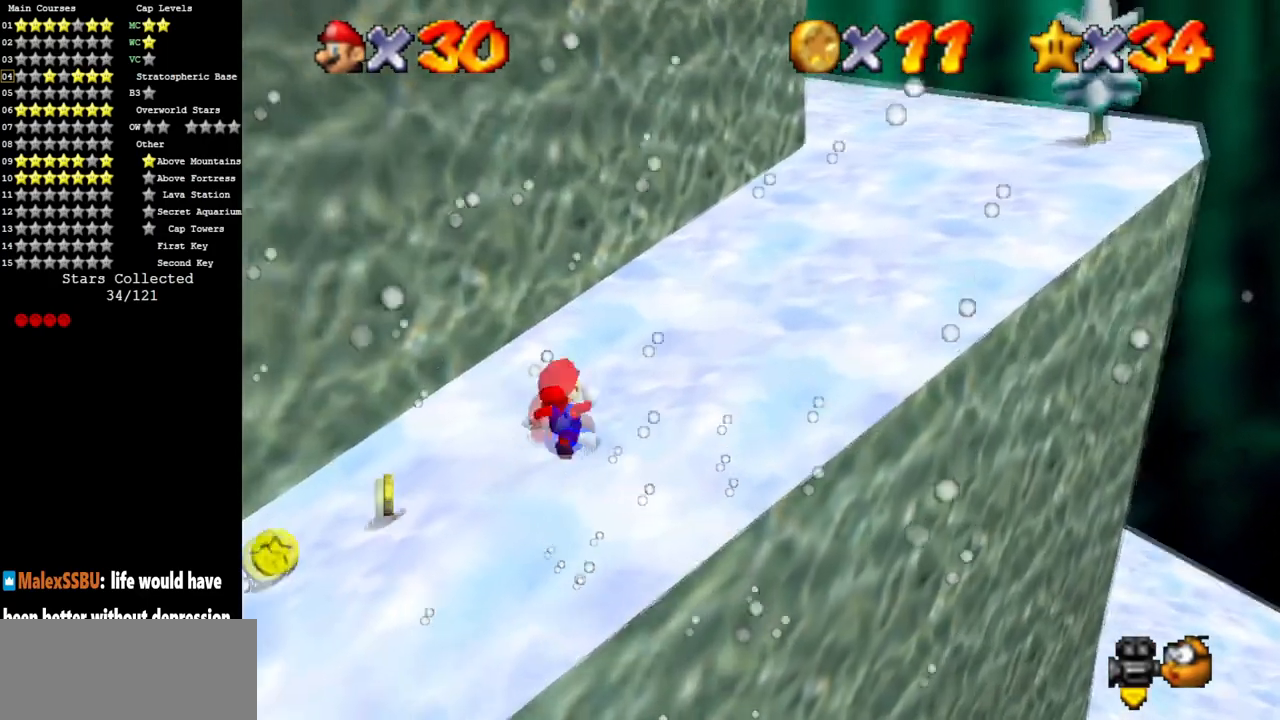
{"buttons": ["A"], "left_stick": "up-right", "events": [[16, "Z", "down"], [33, "A", "down"], [167, "Z", "up"], [350, "A", "up"], [483, "A", "down"]]}
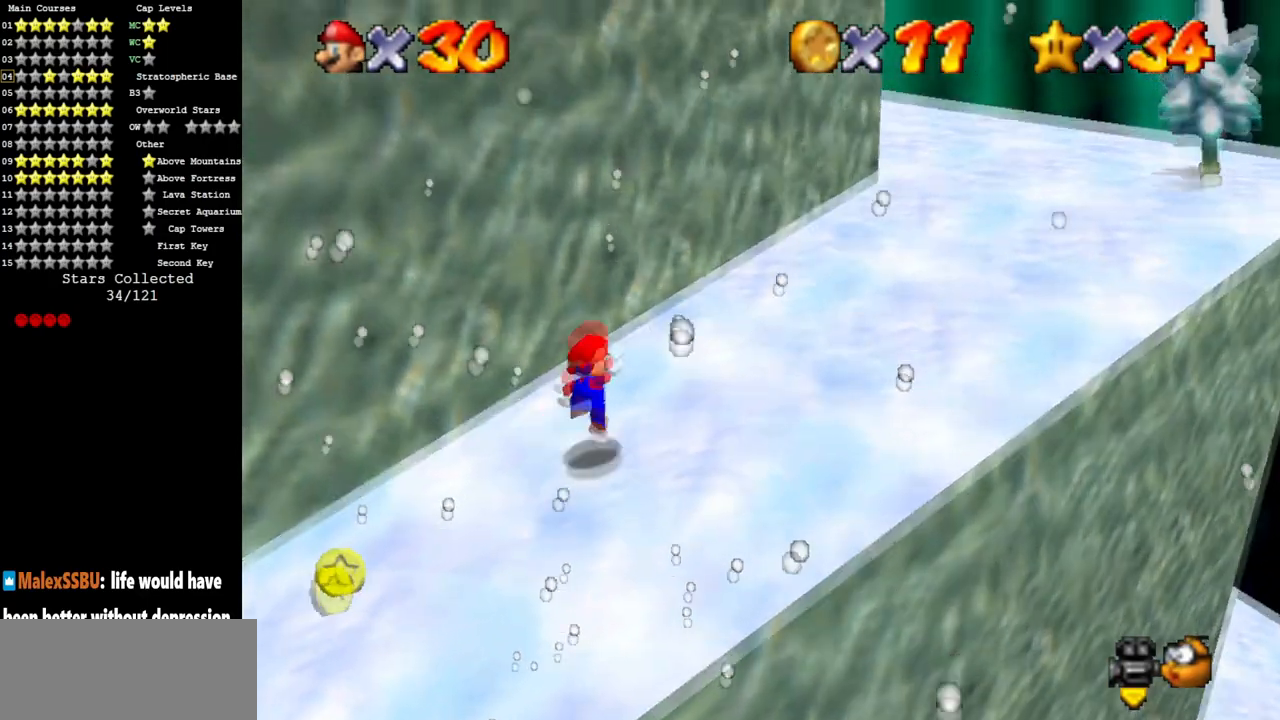
{"buttons": ["A"], "left_stick": "right", "events": [[17, "left_stick", "right"]]}
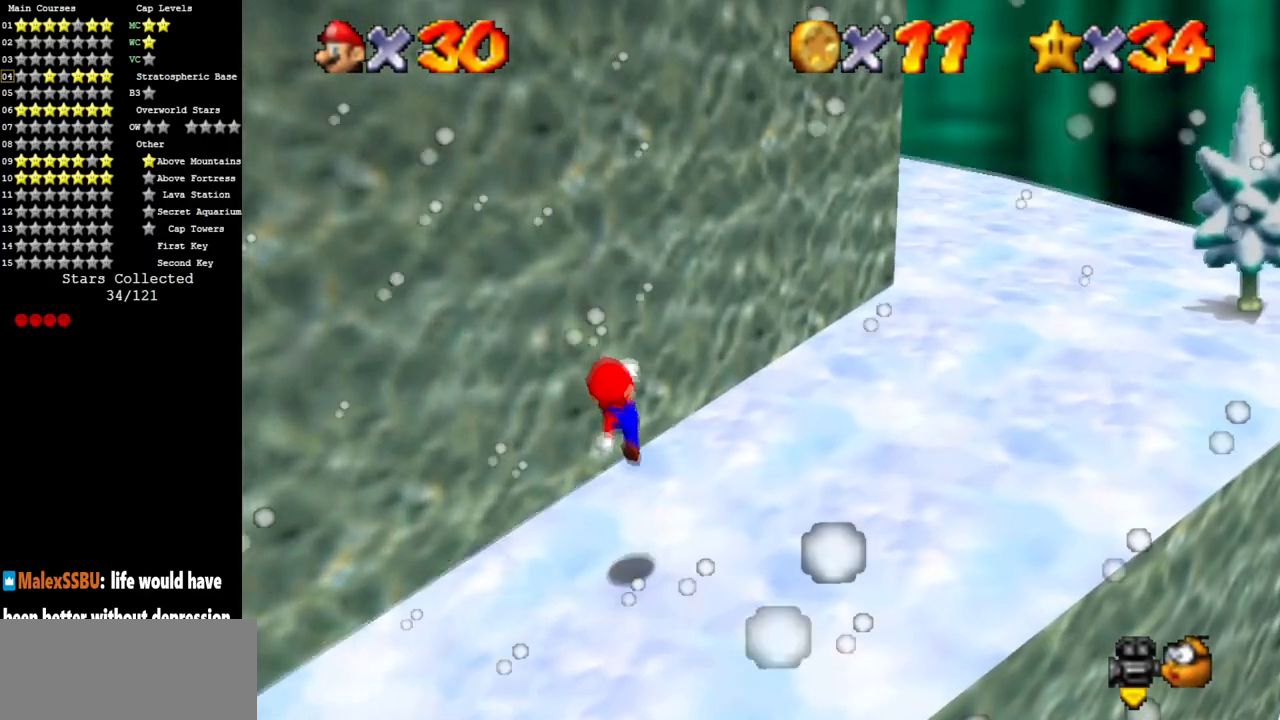
{"buttons": ["A"], "left_stick": "up-right", "events": [[433, "left_stick", "up-right"]]}
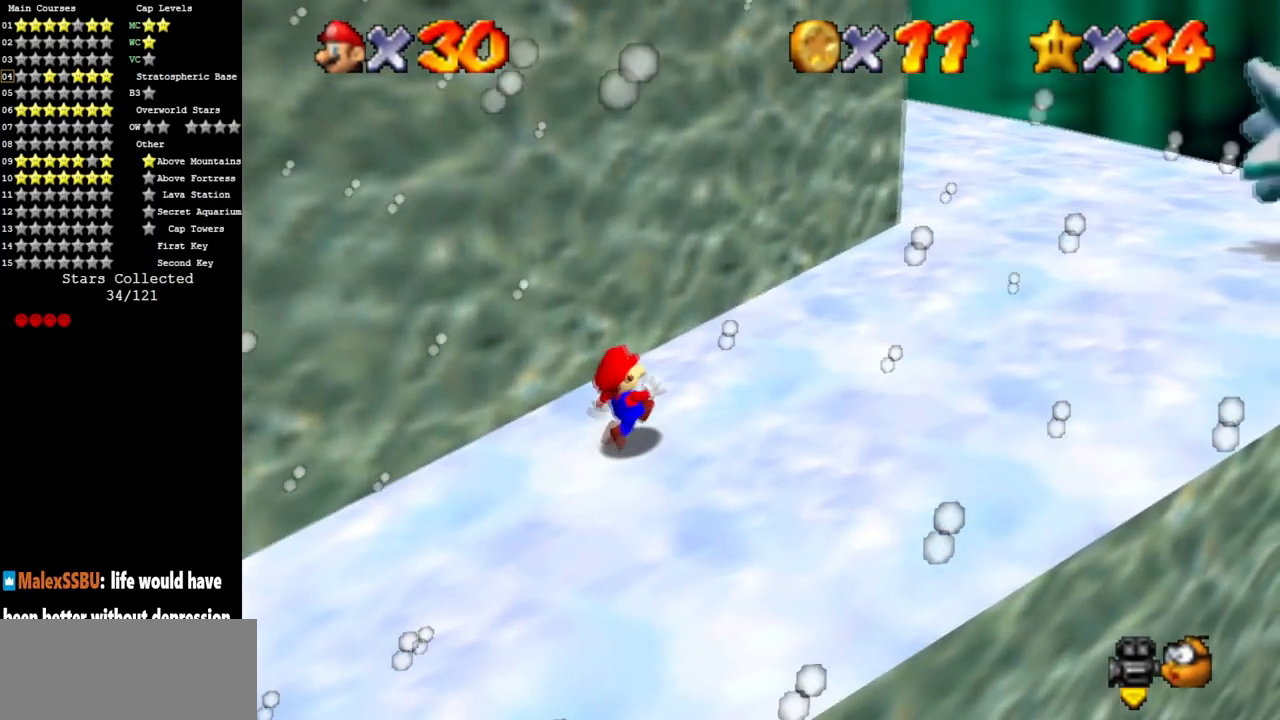
{"buttons": ["A", "B"], "left_stick": "up-right", "events": [[84, "B", "down"], [150, "B", "up"], [467, "B", "down"]]}
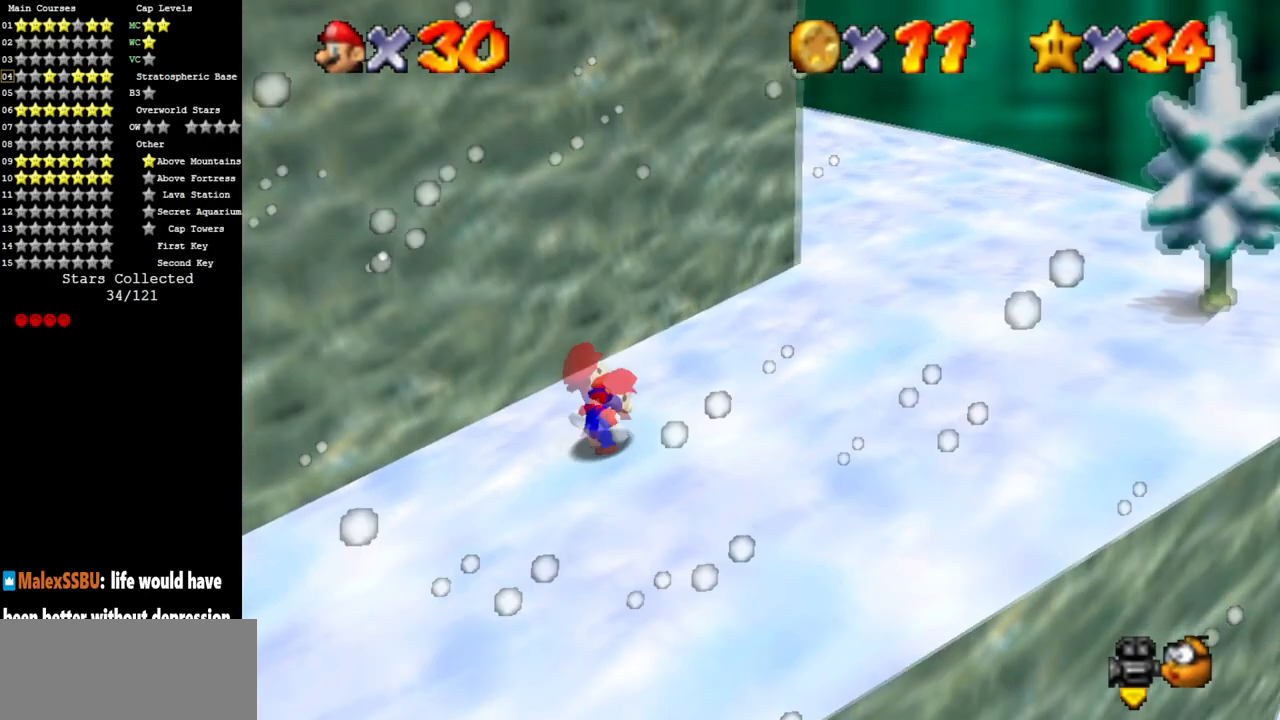
{"buttons": ["A", "B"], "left_stick": "up-right", "events": [[150, "B", "up"], [450, "B", "down"]]}
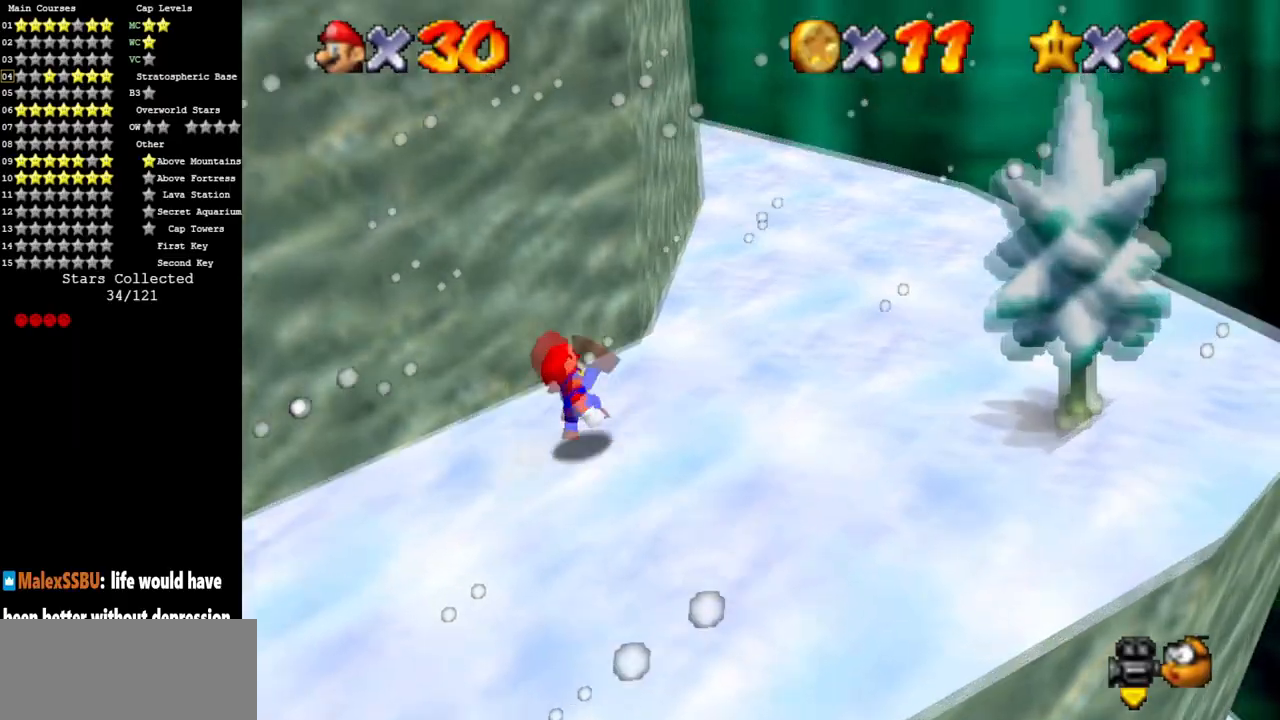
{"buttons": [], "left_stick": "up-right", "events": [[50, "B", "up"], [217, "A", "up"]]}
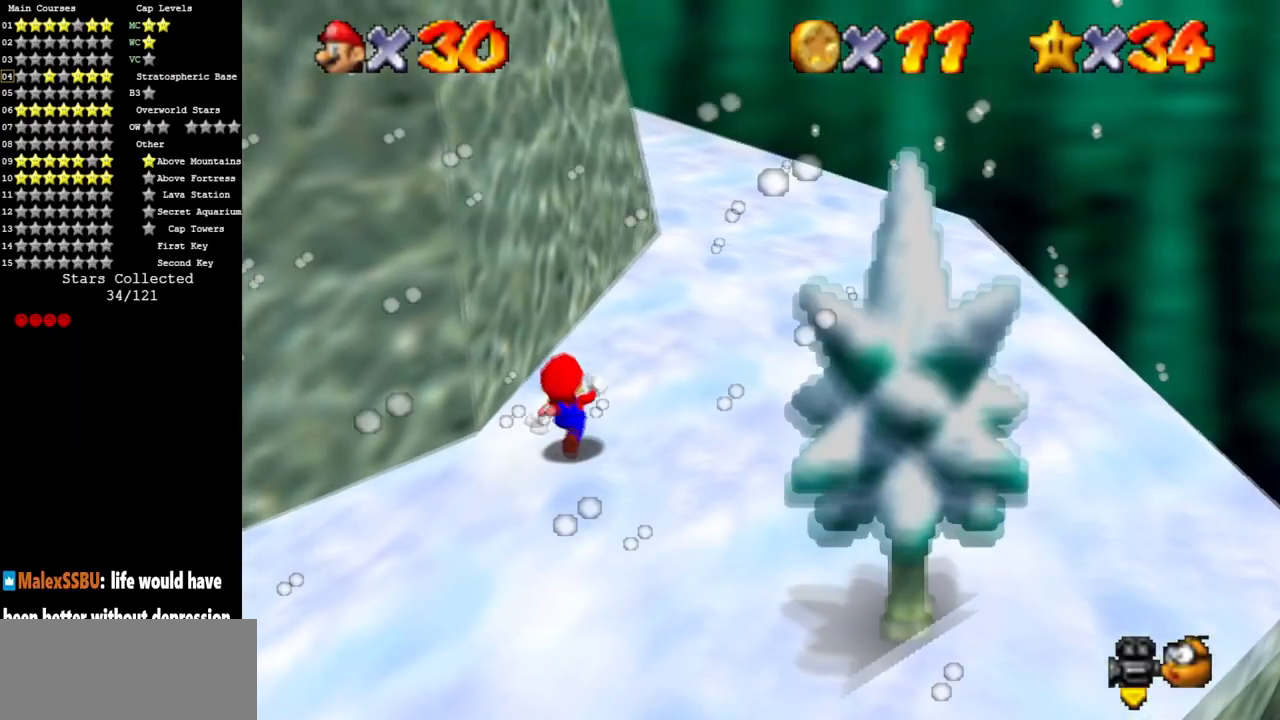
{"buttons": [], "left_stick": "up-right", "events": [[133, "B", "down"], [267, "B", "up"]]}
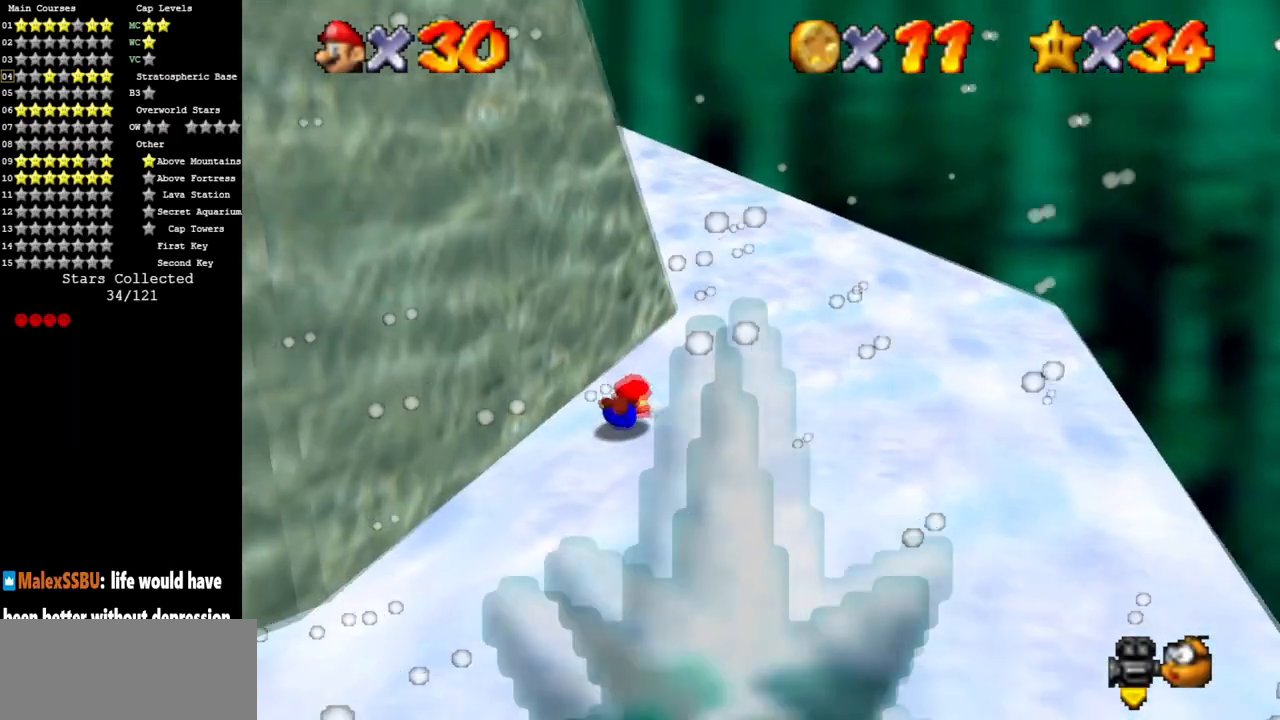
{"buttons": [], "left_stick": "up-right", "events": [[17, "A", "down"], [117, "A", "up"], [300, "C_DOWN", "down"], [300, "C_RIGHT", "down"], [367, "C_DOWN", "up"], [367, "C_RIGHT", "up"]]}
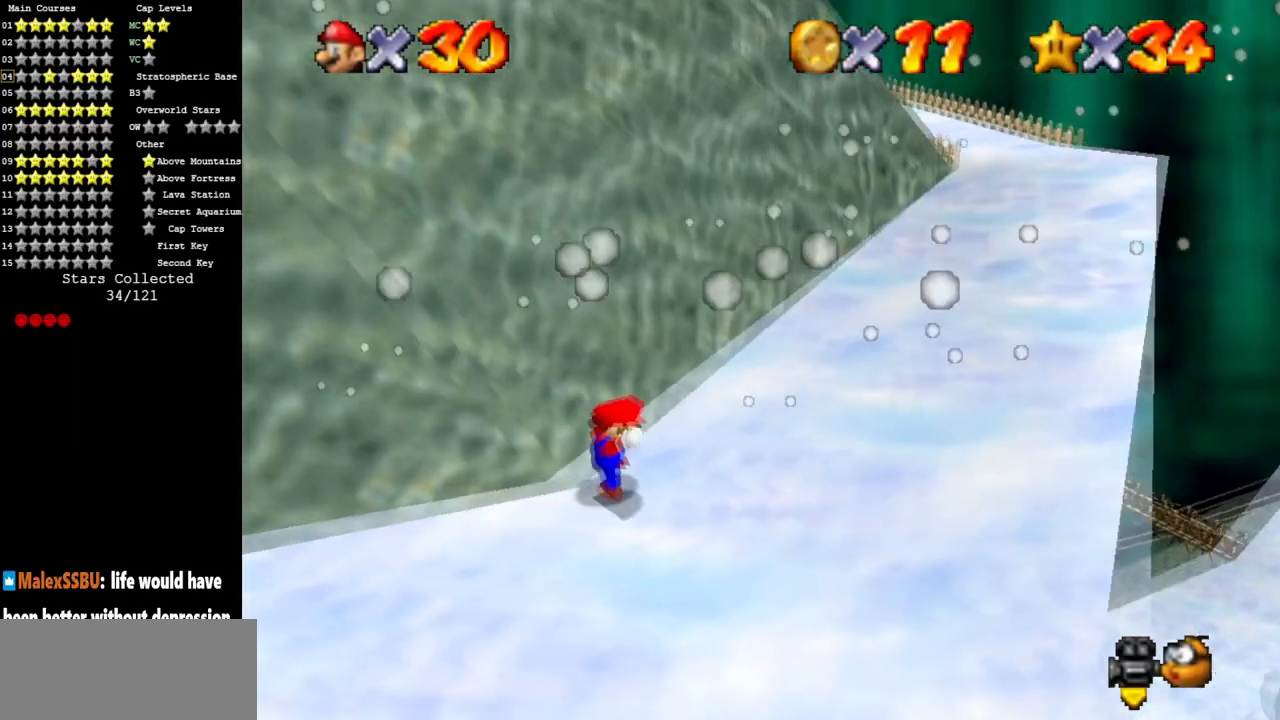
{"buttons": ["A"], "left_stick": "up-right", "events": [[183, "B", "down"], [283, "B", "up"], [483, "A", "down"]]}
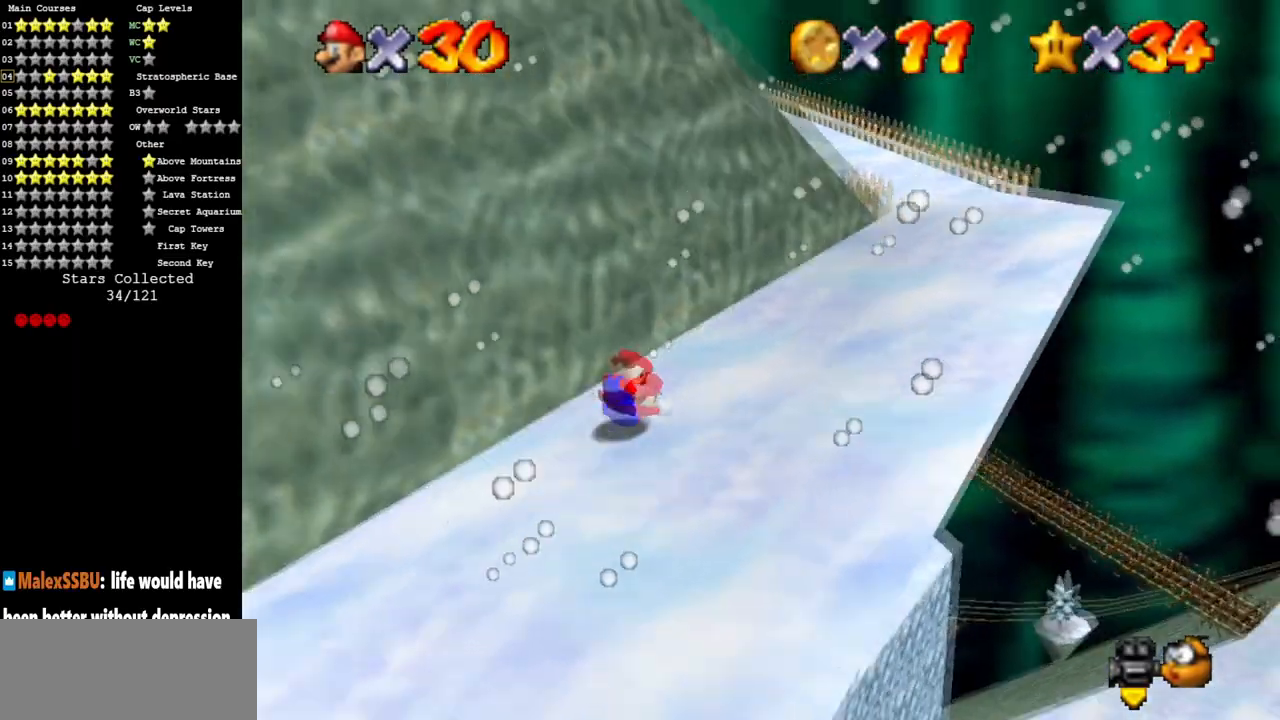
{"buttons": [], "left_stick": "up-right", "events": [[100, "A", "up"]]}
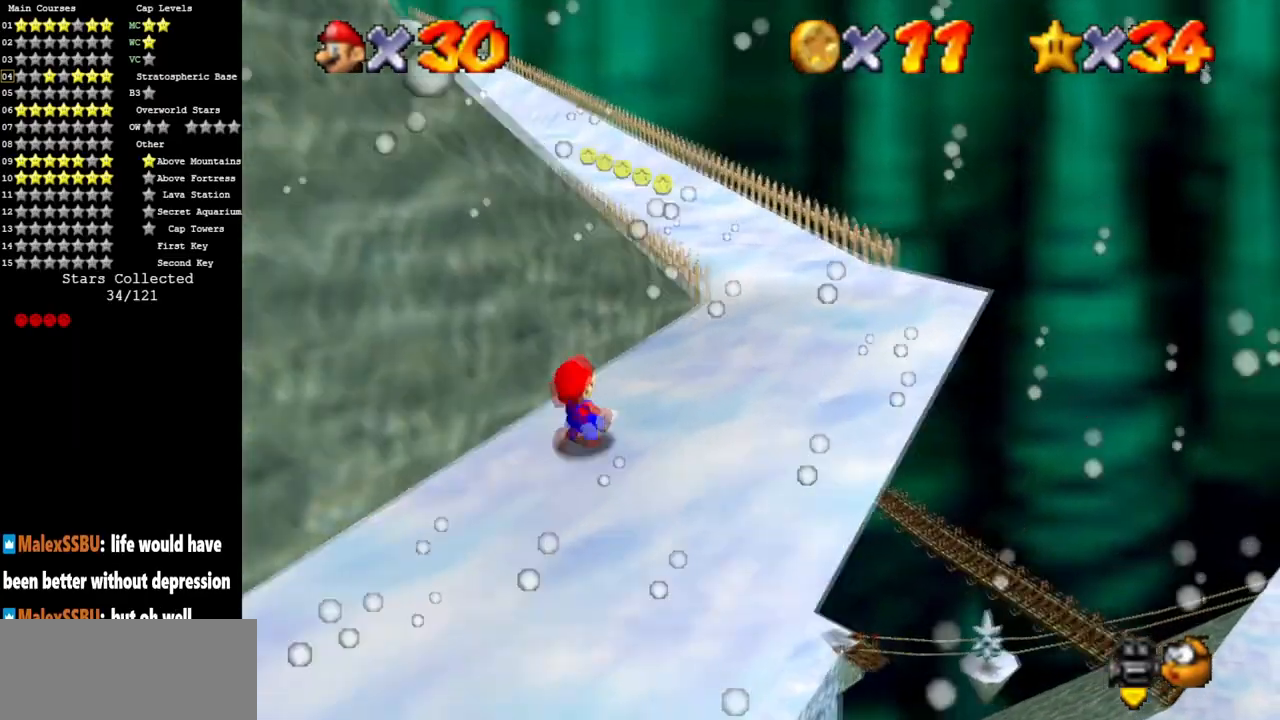
{"buttons": ["A", "B"], "left_stick": "up", "events": [[200, "left_stick", "up"], [317, "A", "down"], [483, "B", "down"]]}
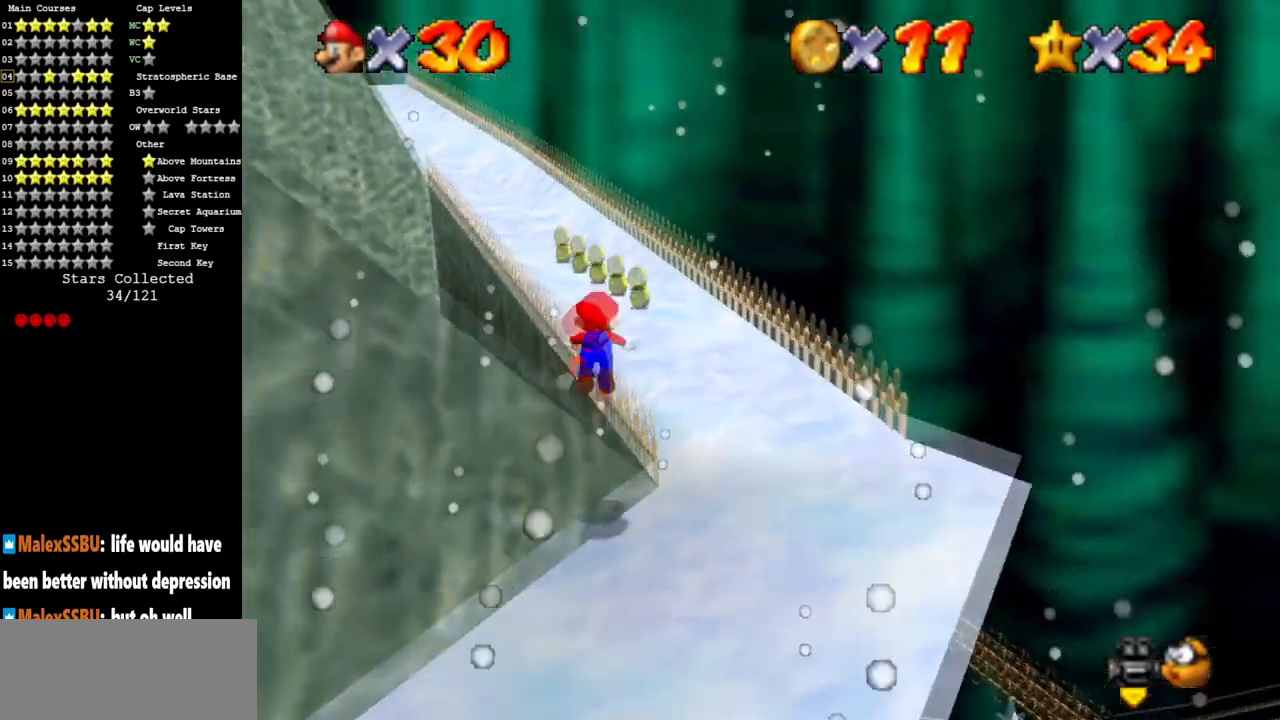
{"buttons": [], "left_stick": "up", "events": [[34, "B", "up"], [67, "A", "up"]]}
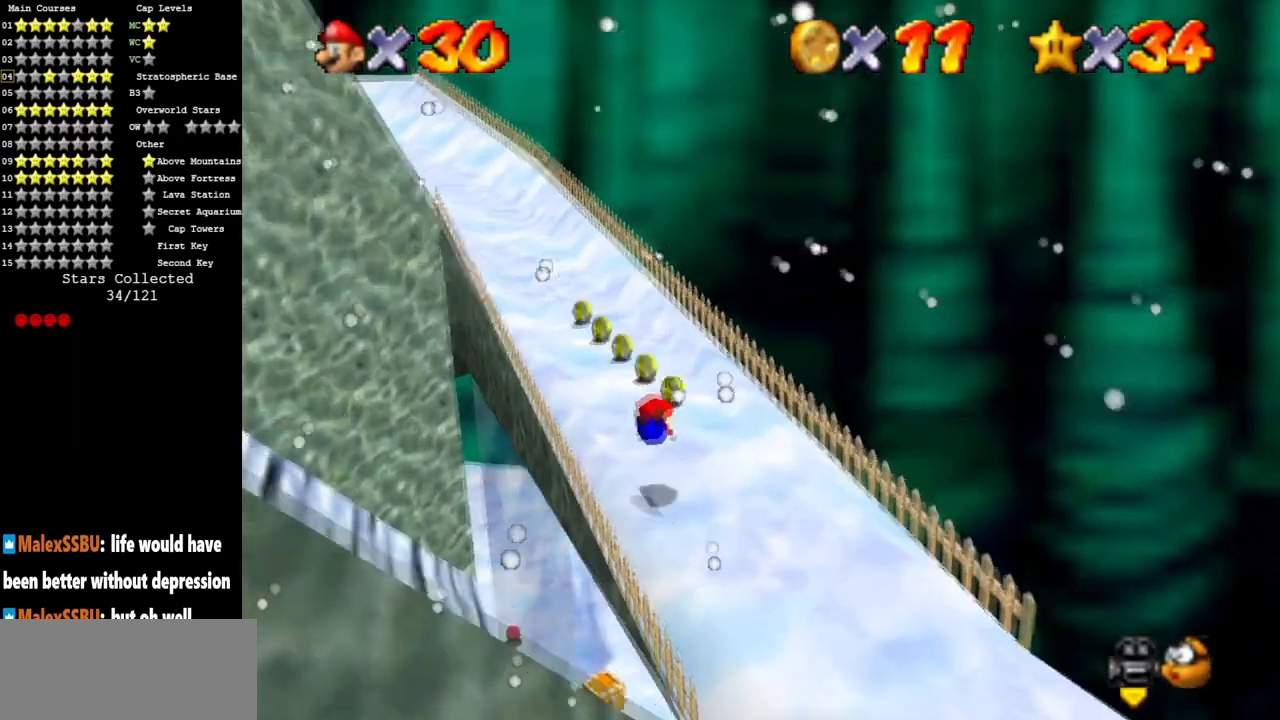
{"buttons": [], "left_stick": "up", "events": []}
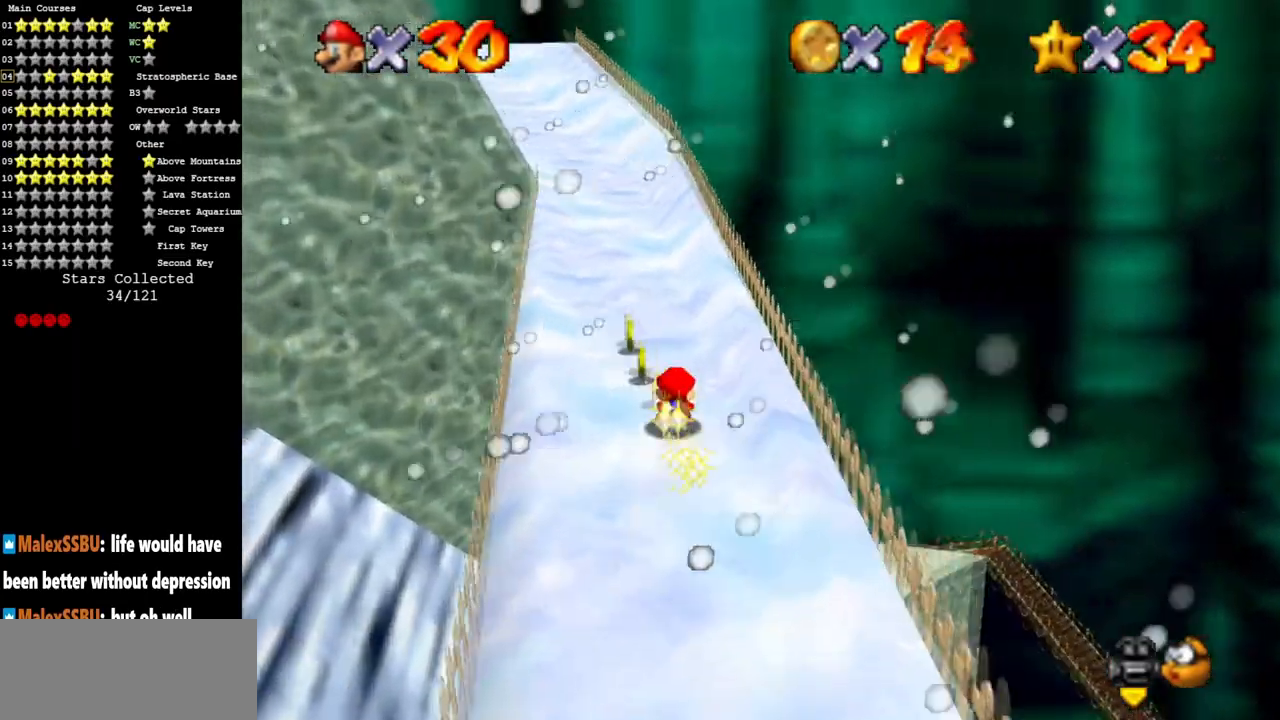
{"buttons": ["A"], "left_stick": "up", "events": [[334, "A", "down"]]}
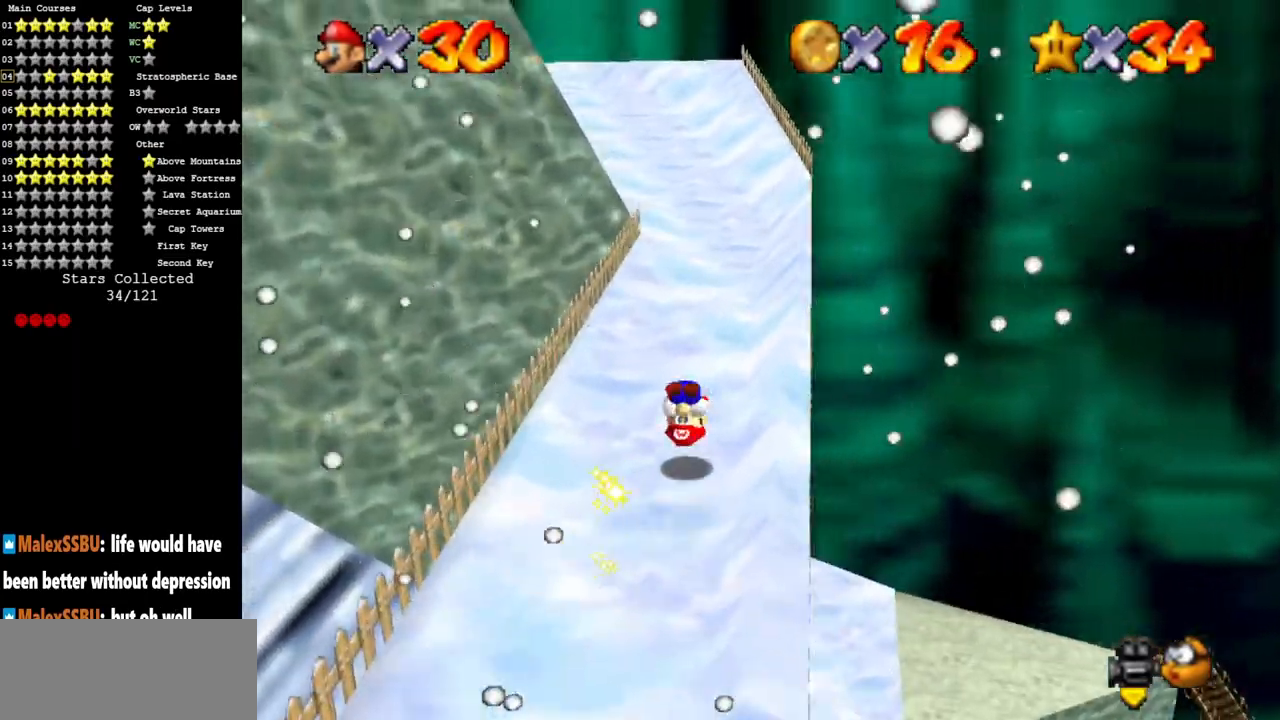
{"buttons": [], "left_stick": "up", "events": [[66, "A", "up"], [400, "B", "down"], [500, "B", "up"]]}